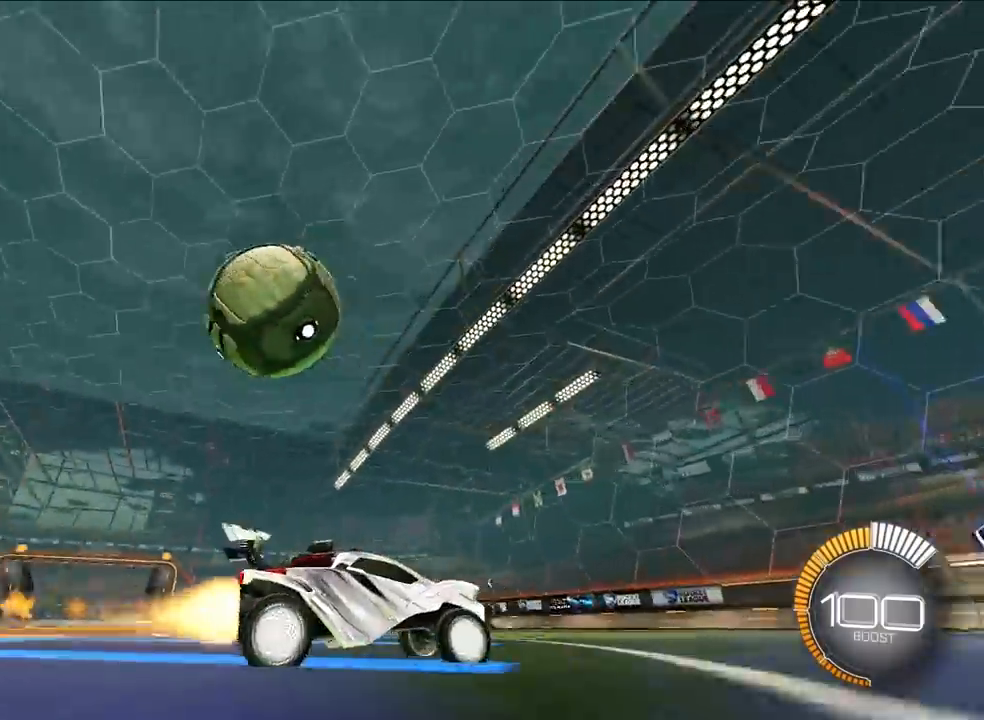
Gameplay with a controller (PlayStation layout); each line is a JSON object with the inputs held at the frame after it. "events" lists button and stick changes between this image and that frame as [ms after this image, input, new state], when the widget could be followed in between. Not read: right_stick.
{"buttons": [], "left_stick": "up", "events": [[67, "left_stick", "up-left"], [100, "L2", "up"], [283, "left_stick", "up"]]}
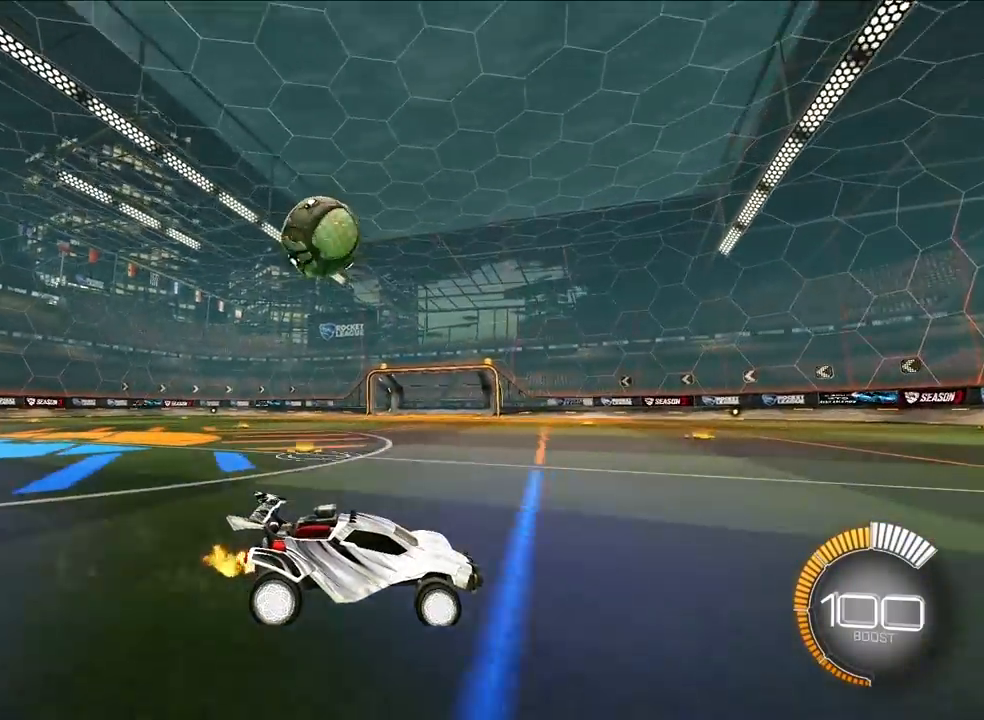
{"buttons": [], "left_stick": "up-left", "events": [[67, "left_stick", "up-left"], [200, "left_stick", "center"], [367, "left_stick", "up-left"]]}
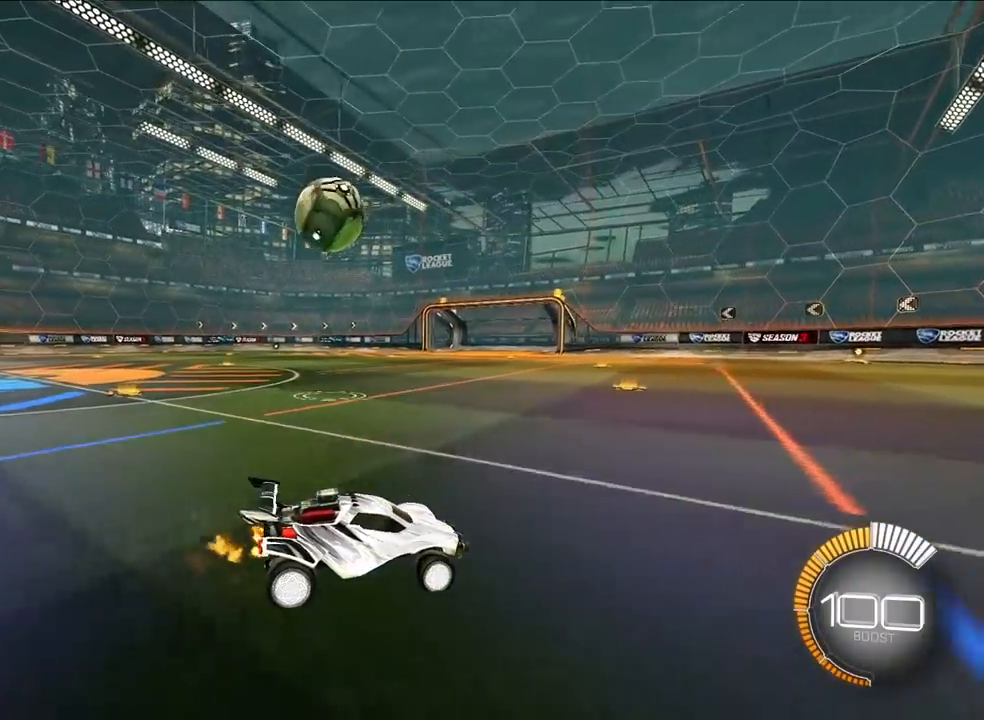
{"buttons": ["L2"], "left_stick": "up-left", "events": [[33, "left_stick", "center"], [150, "left_stick", "up-left"], [450, "L2", "down"]]}
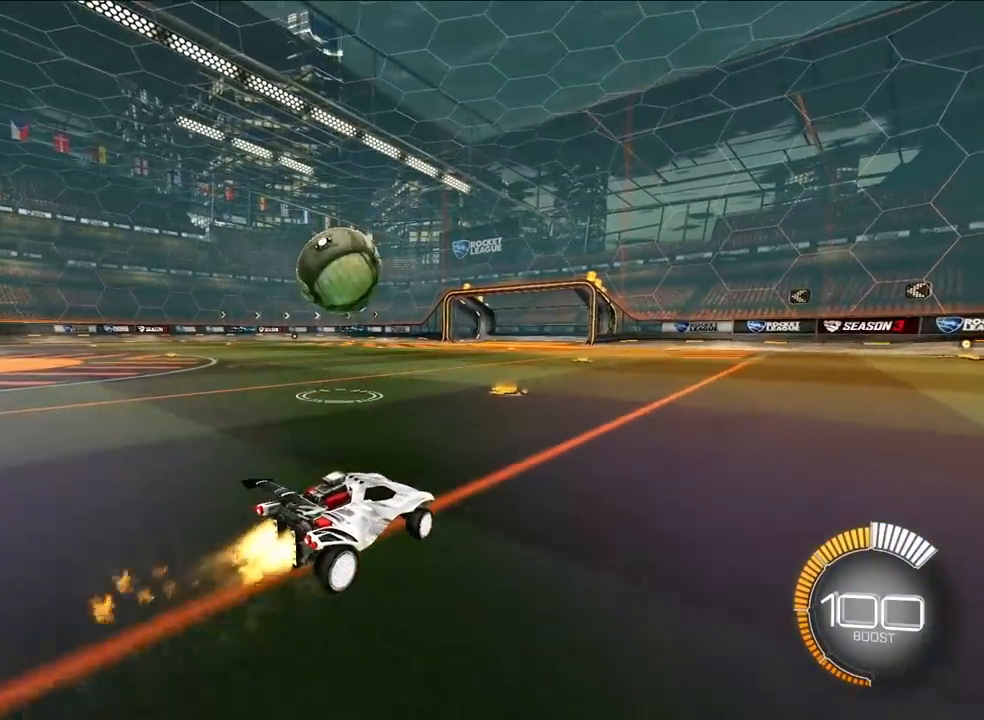
{"buttons": ["L2"], "left_stick": "down-left", "events": [[200, "CROSS", "down"], [317, "CROSS", "up"], [350, "CROSS", "down"], [467, "left_stick", "down-left"], [500, "CROSS", "up"]]}
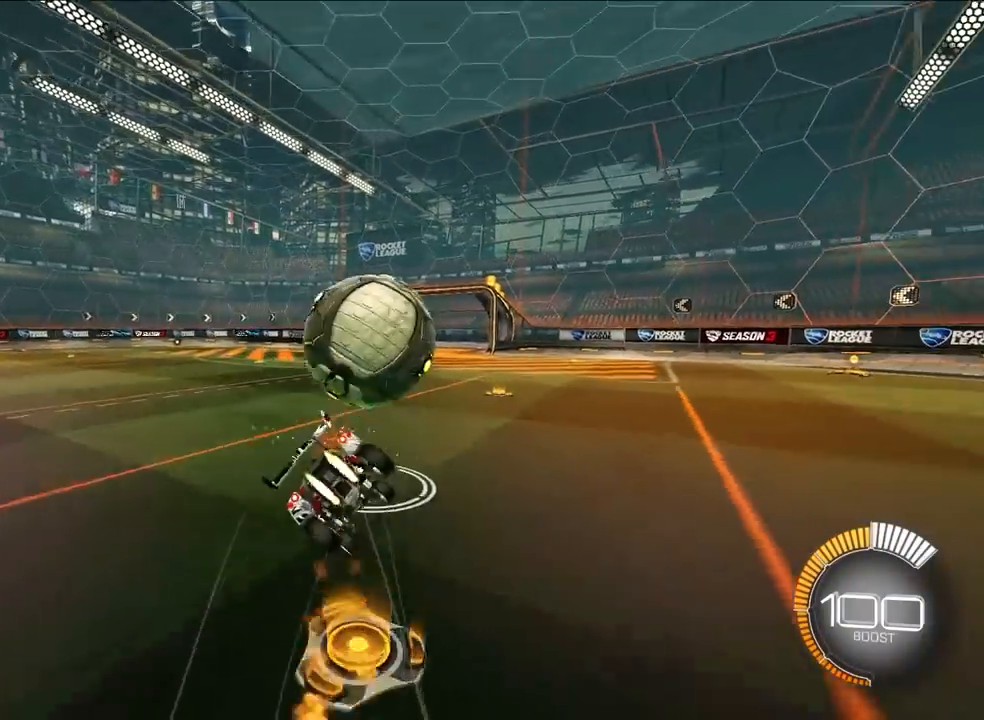
{"buttons": ["R1"], "left_stick": "left", "events": [[67, "L2", "up"], [133, "R1", "down"], [133, "left_stick", "center"], [200, "left_stick", "left"]]}
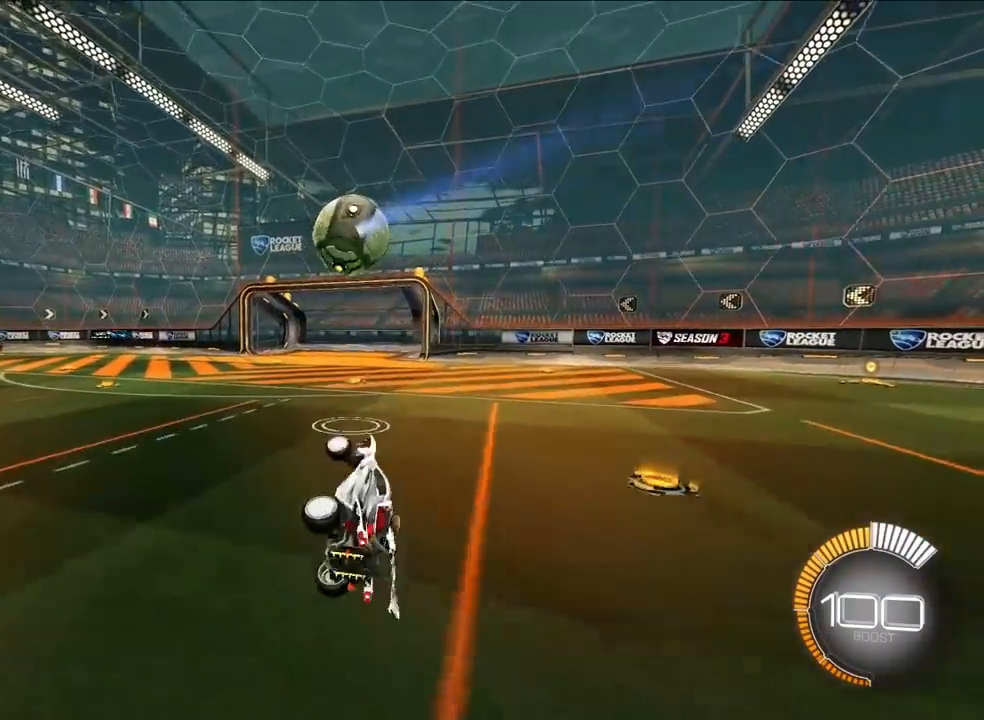
{"buttons": [], "left_stick": "up-left", "events": [[100, "left_stick", "up-left"], [167, "R1", "up"]]}
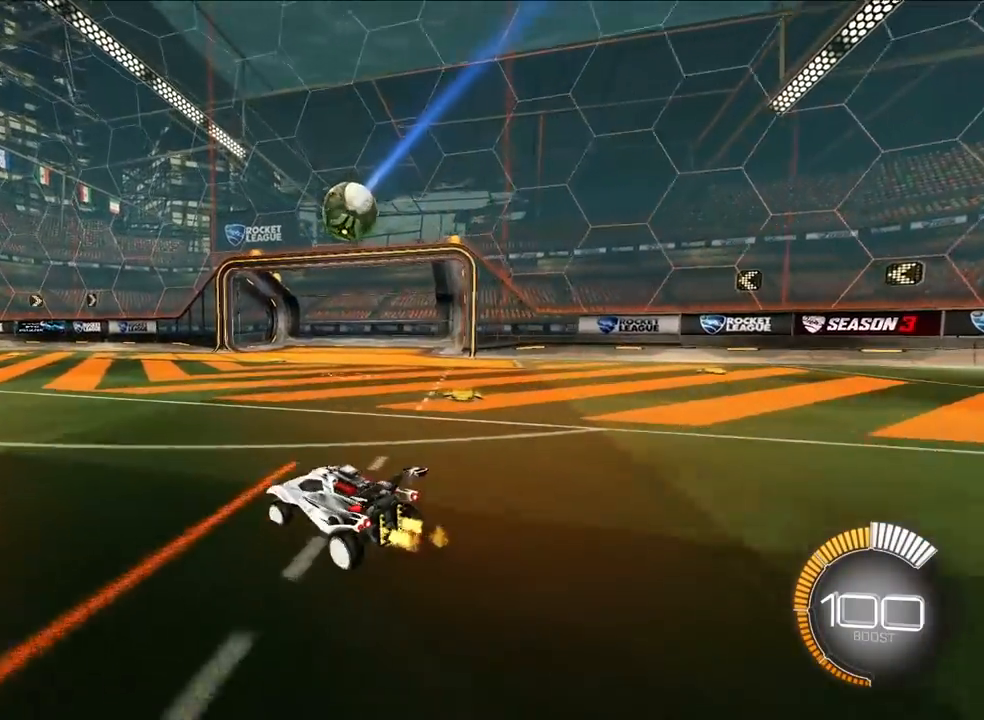
{"buttons": [], "left_stick": "center", "events": [[317, "left_stick", "center"]]}
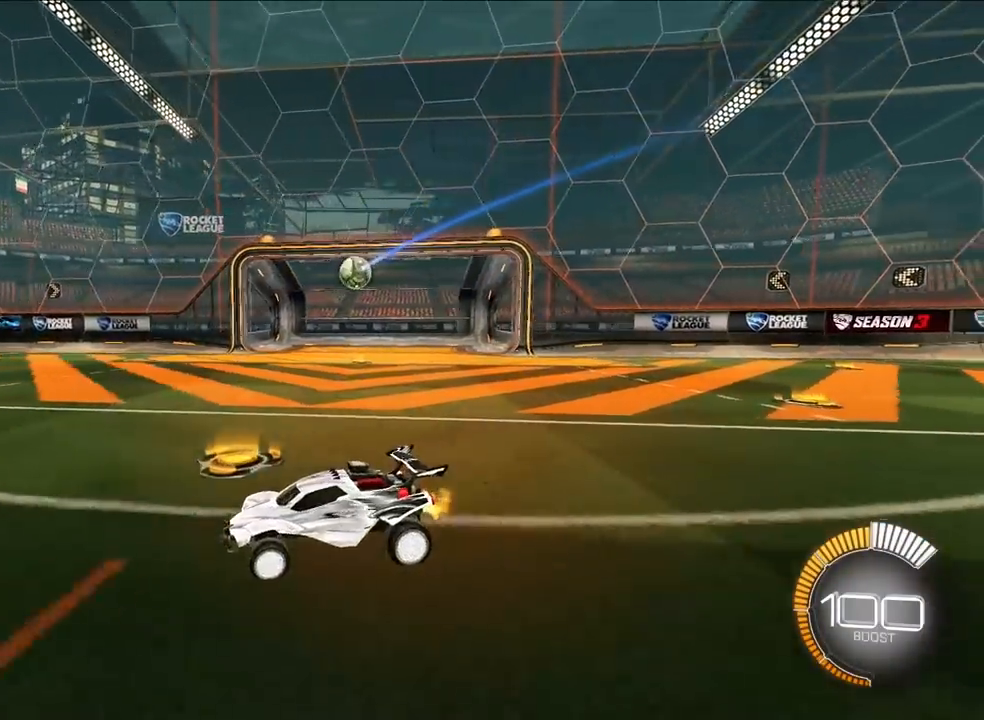
{"buttons": [], "left_stick": "up-right", "events": [[50, "L2", "down"], [50, "left_stick", "up"], [167, "L2", "up"], [233, "left_stick", "up-right"], [350, "left_stick", "up"], [467, "left_stick", "up-right"]]}
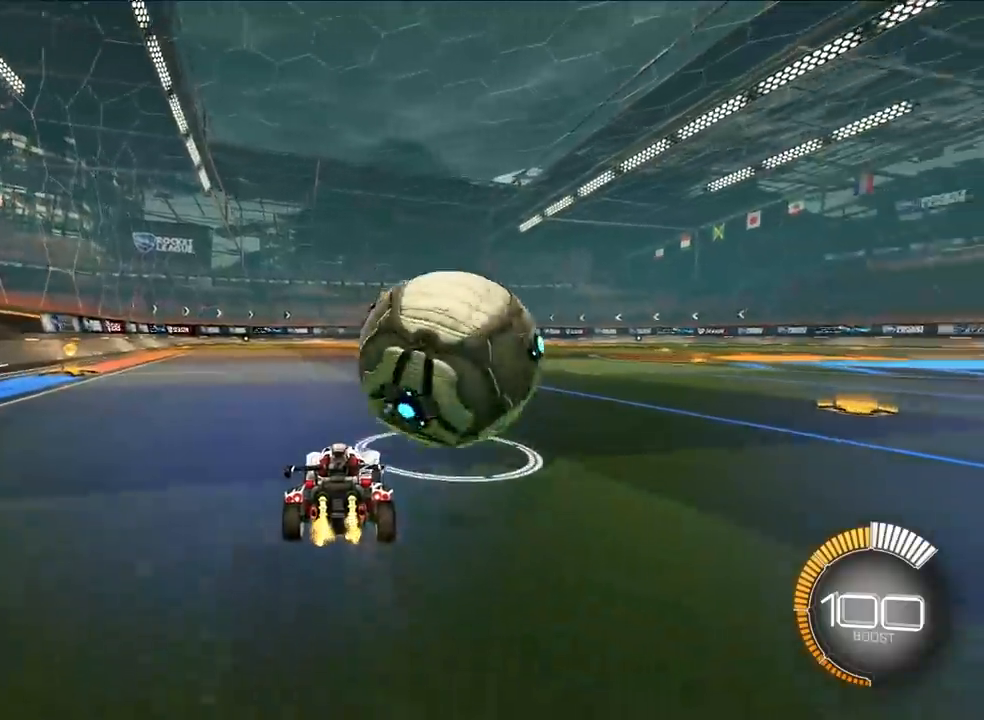
{"buttons": [], "left_stick": "up-right", "events": [[100, "left_stick", "up"], [317, "L2", "down"], [367, "left_stick", "up-right"], [433, "L2", "up"]]}
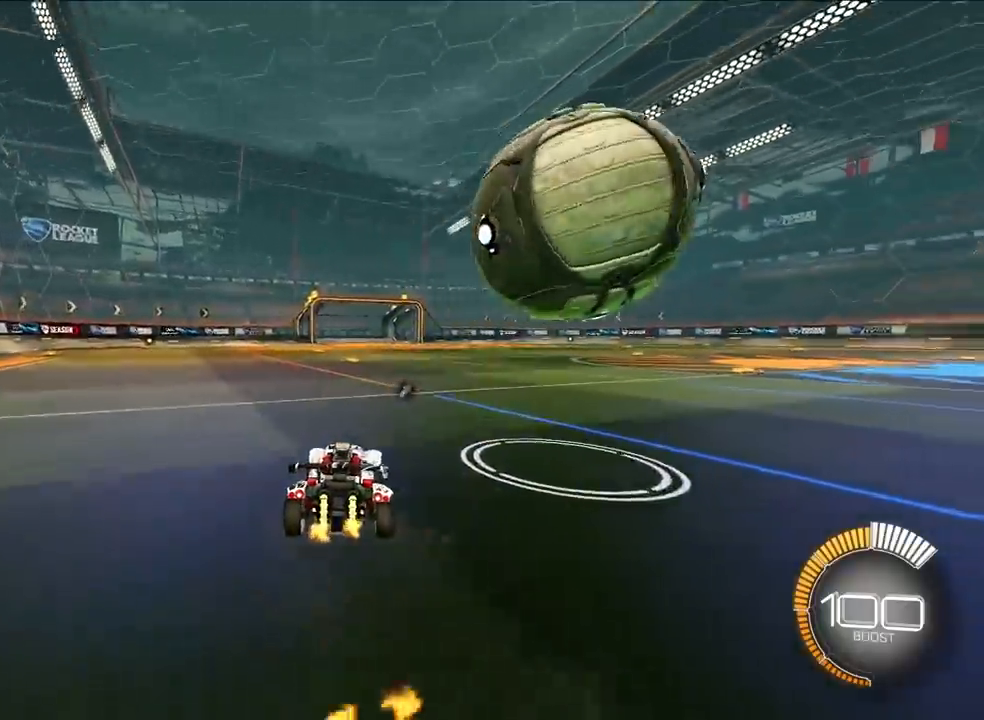
{"buttons": [], "left_stick": "center", "events": [[17, "left_stick", "center"]]}
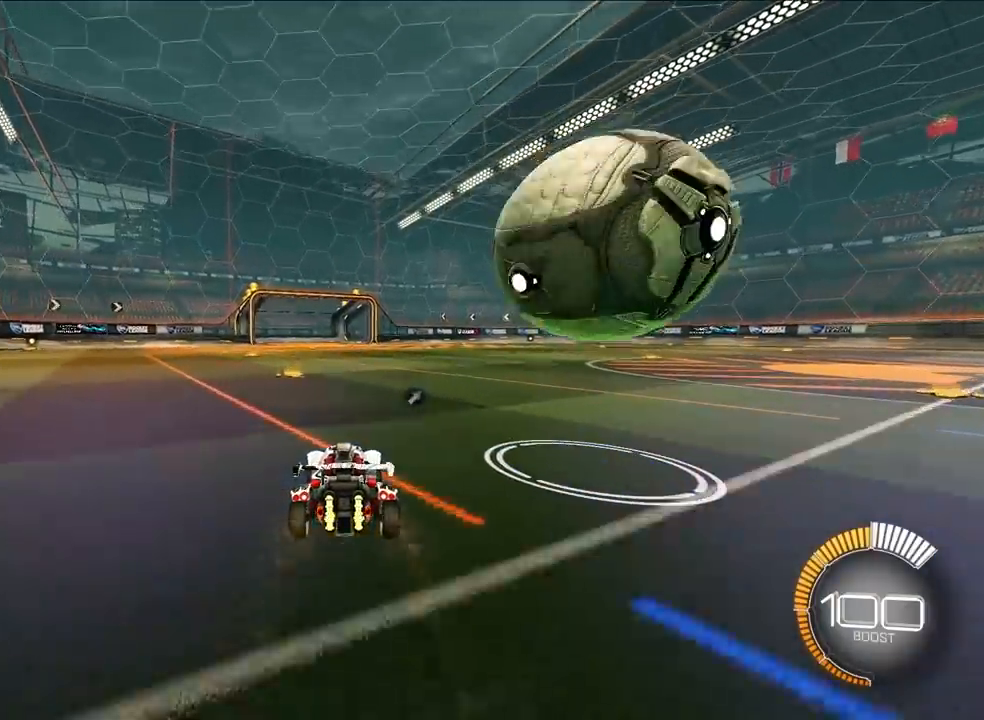
{"buttons": [], "left_stick": "up-right", "events": [[117, "left_stick", "up-right"], [217, "L2", "down"], [367, "L2", "up"]]}
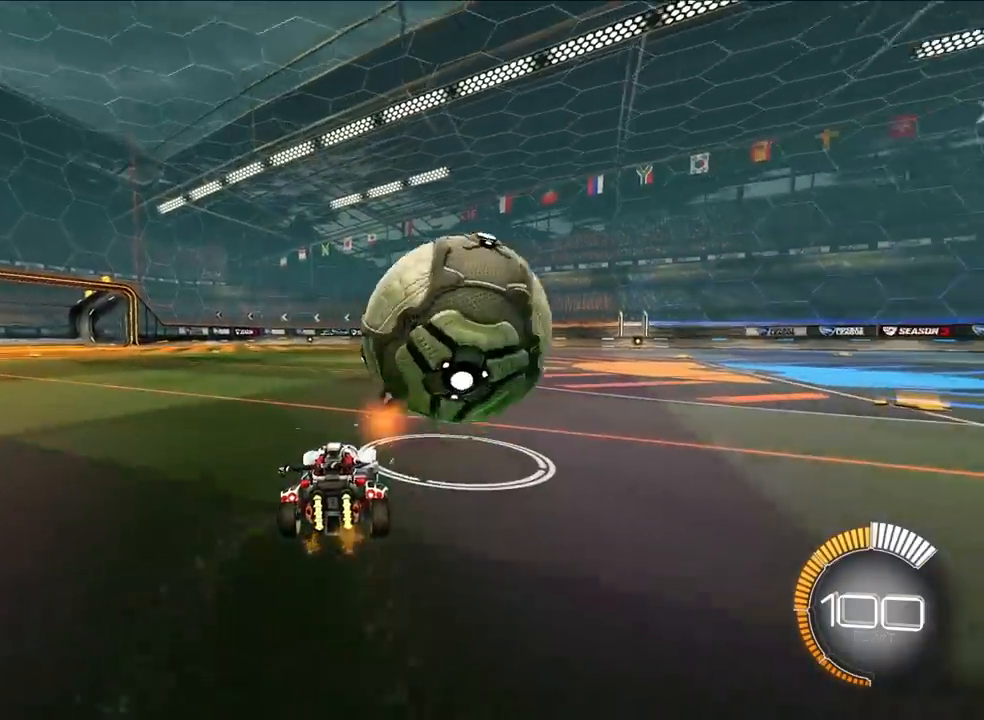
{"buttons": ["L2"], "left_stick": "up", "events": [[83, "TRIANGLE", "down"], [133, "L2", "down"], [183, "TRIANGLE", "up"], [333, "left_stick", "up"]]}
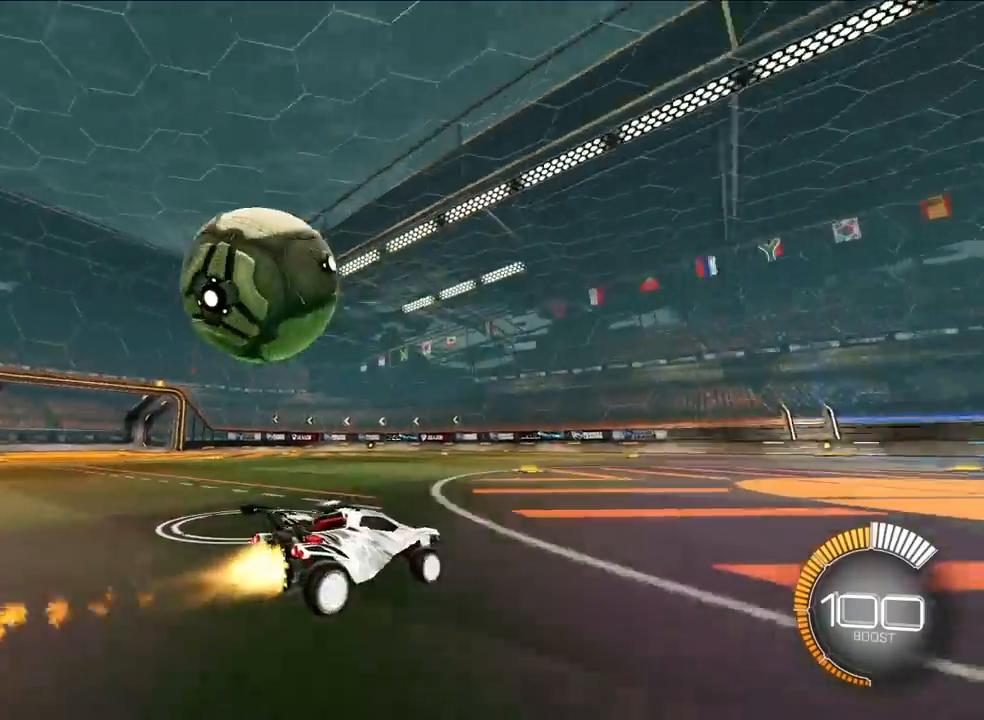
{"buttons": [], "left_stick": "up-left", "events": [[33, "L2", "up"], [167, "left_stick", "up-left"], [183, "L2", "down"], [317, "L2", "up"]]}
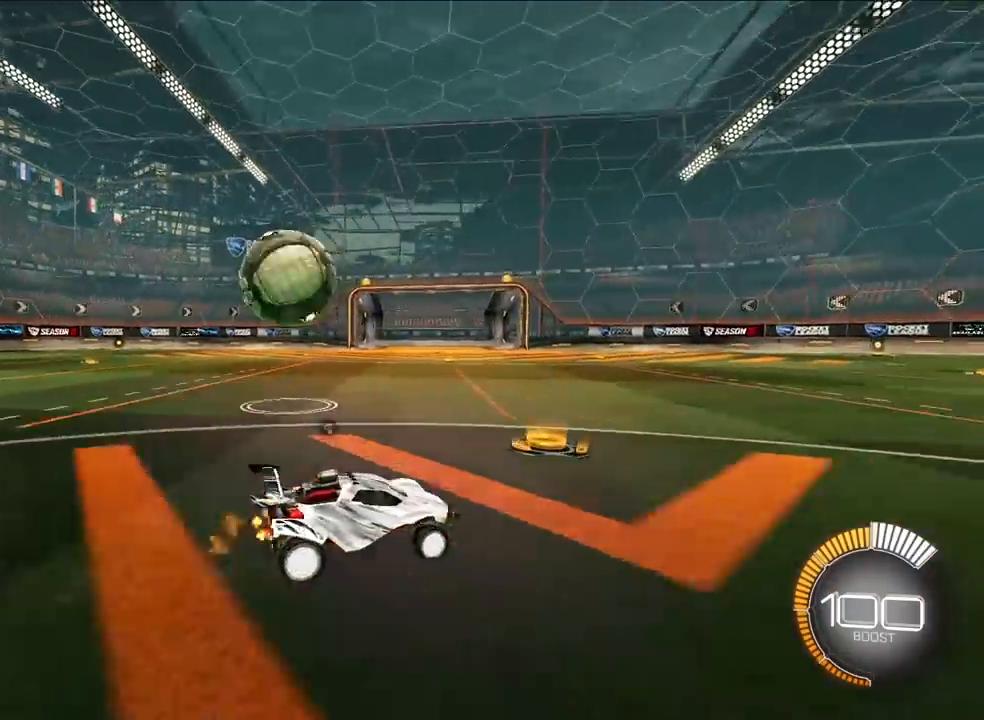
{"buttons": ["L2"], "left_stick": "up", "events": [[17, "R1", "down"], [17, "TRIANGLE", "down"], [150, "R1", "up"], [150, "TRIANGLE", "up"], [317, "L2", "down"], [383, "left_stick", "up"], [417, "CROSS", "down"], [500, "CROSS", "up"]]}
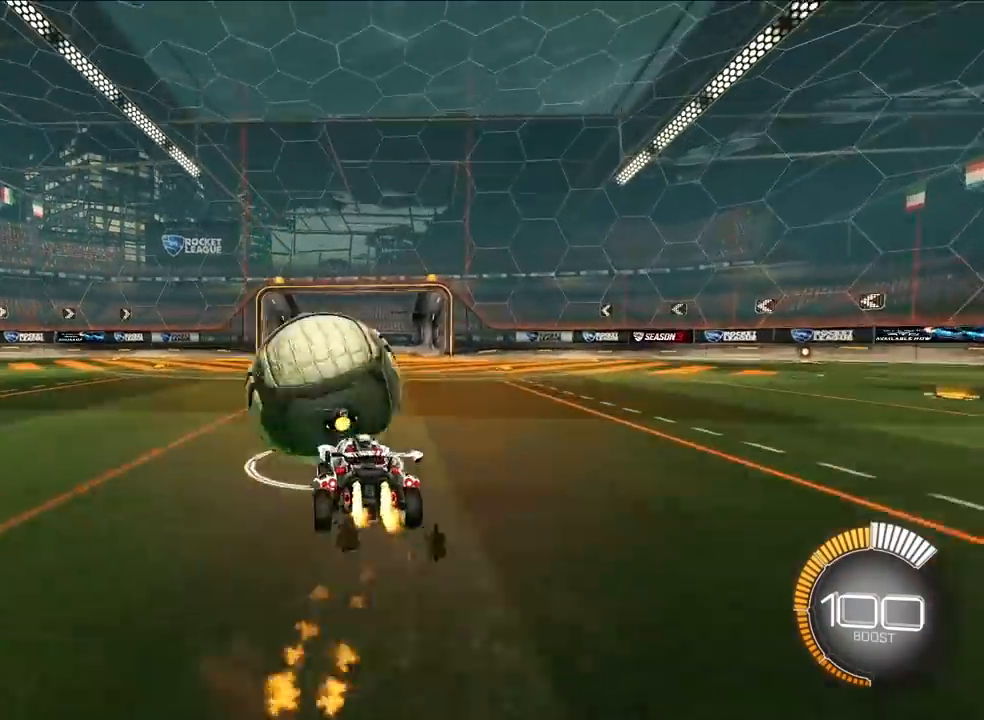
{"buttons": ["CROSS", "SQUARE", "TRIANGLE", "R1"], "left_stick": "left", "events": [[33, "left_stick", "up-left"], [50, "CROSS", "down"], [167, "CROSS", "up"], [167, "left_stick", "down-left"], [267, "L2", "up"], [300, "R1", "down"], [317, "CROSS", "down"], [333, "left_stick", "left"], [367, "SQUARE", "down"], [367, "TRIANGLE", "down"]]}
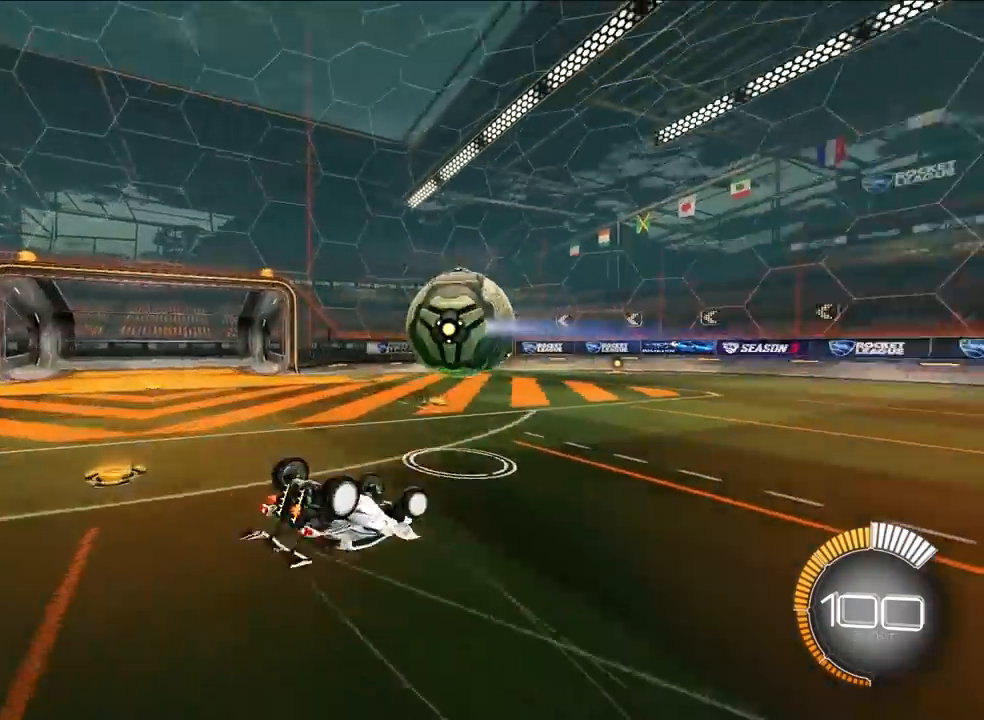
{"buttons": [], "left_stick": "up-left", "events": [[283, "CROSS", "up"], [283, "left_stick", "up-left"], [333, "SQUARE", "up"], [350, "TRIANGLE", "up"], [417, "R1", "up"]]}
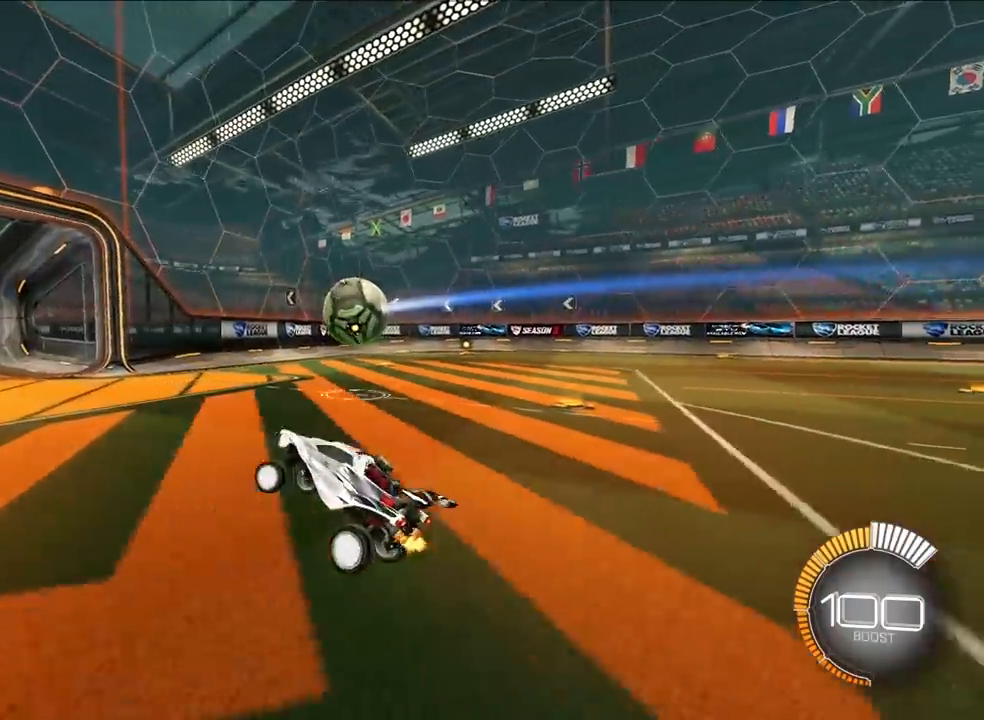
{"buttons": [], "left_stick": "up-left", "events": [[200, "R1", "down"], [233, "TRIANGLE", "down"], [333, "R1", "up"], [350, "TRIANGLE", "up"]]}
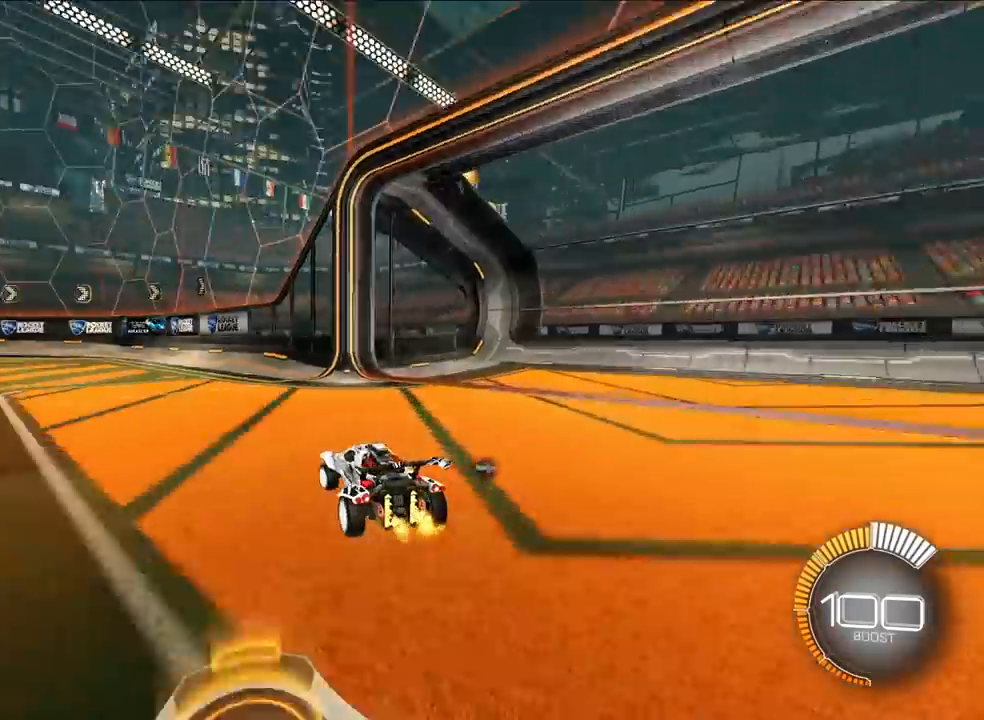
{"buttons": [], "left_stick": "center"}
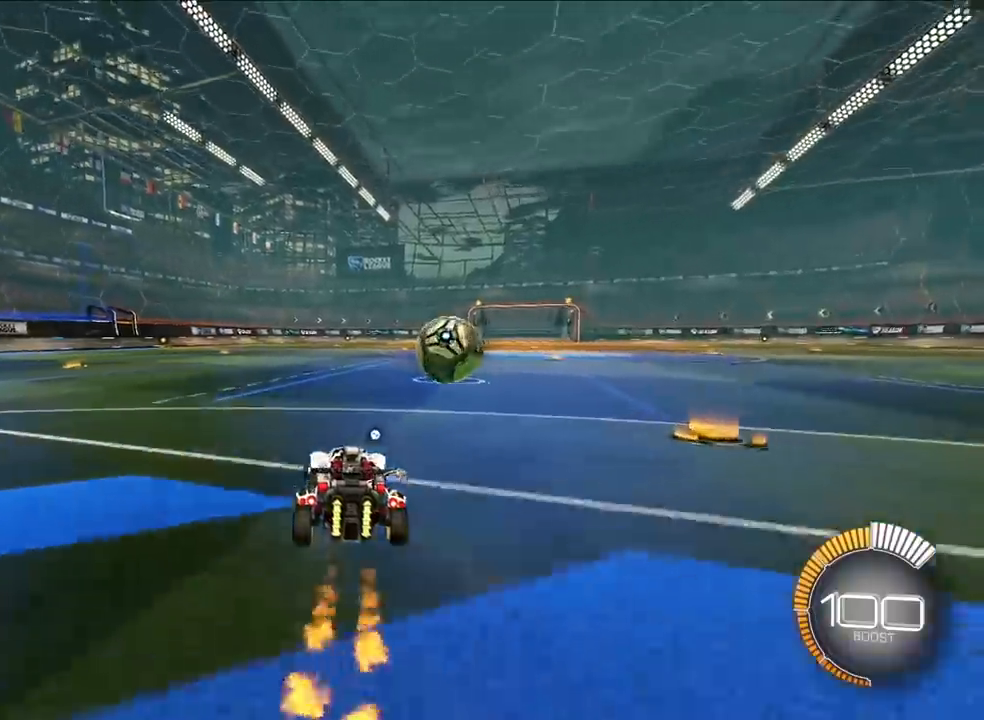
{"buttons": [], "left_stick": "up", "events": [[83, "left_stick", "down-right"], [250, "left_stick", "center"], [417, "left_stick", "up-right"], [483, "left_stick", "up"]]}
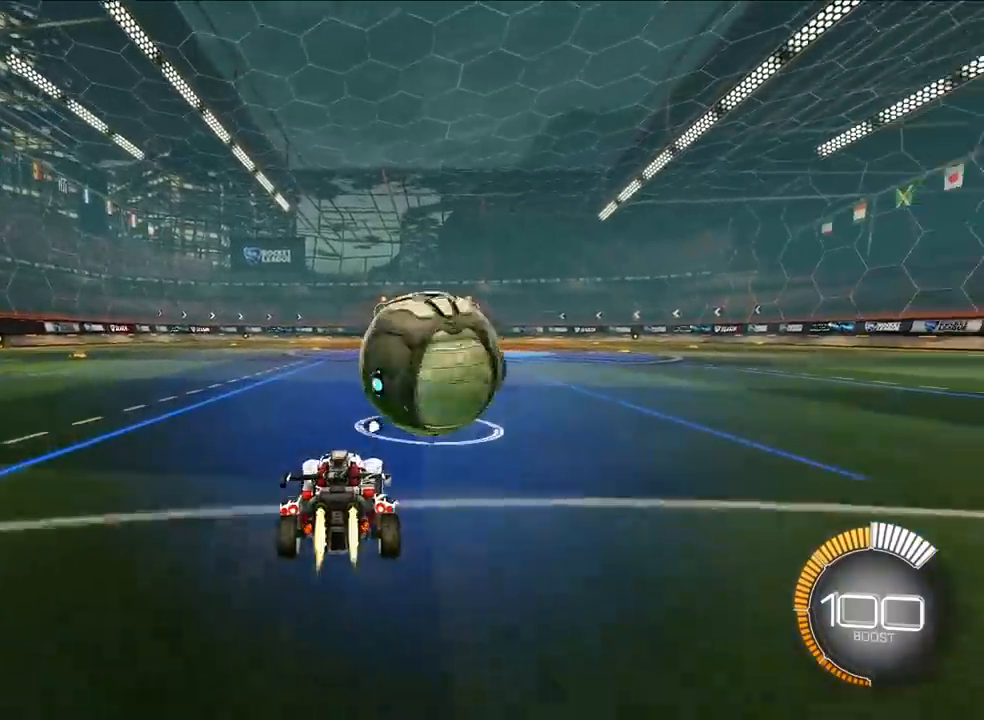
{"buttons": ["L2"], "left_stick": "up-right", "events": [[17, "L2", "down"], [117, "left_stick", "up-right"], [183, "L2", "up"], [200, "TRIANGLE", "down"], [283, "L2", "down"], [333, "TRIANGLE", "up"]]}
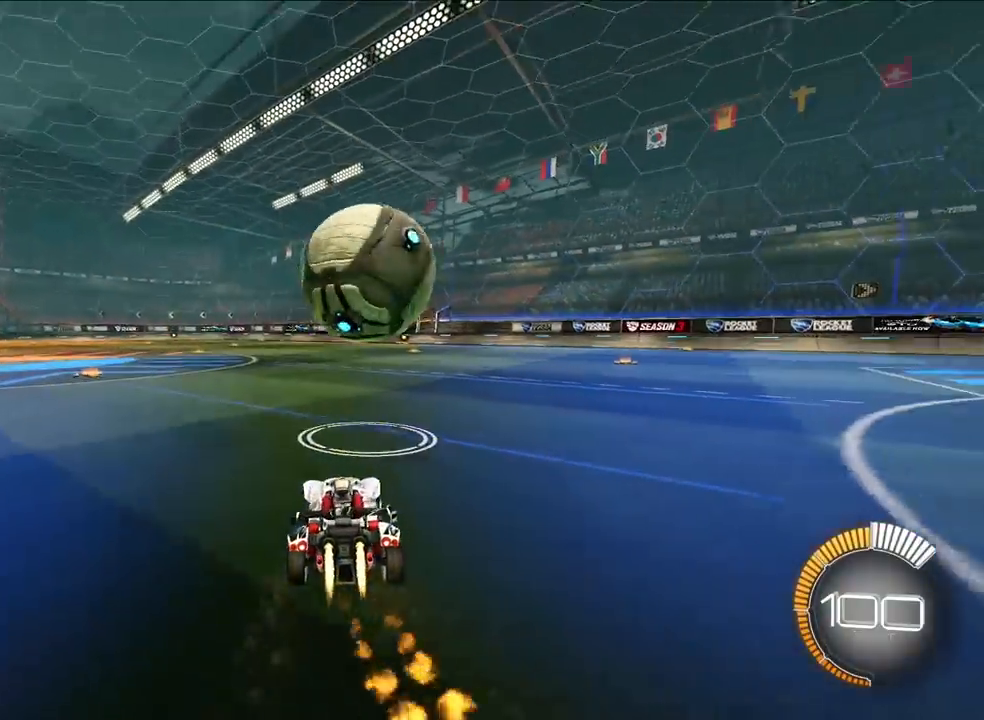
{"buttons": ["L2"], "left_stick": "up", "events": [[33, "left_stick", "up"]]}
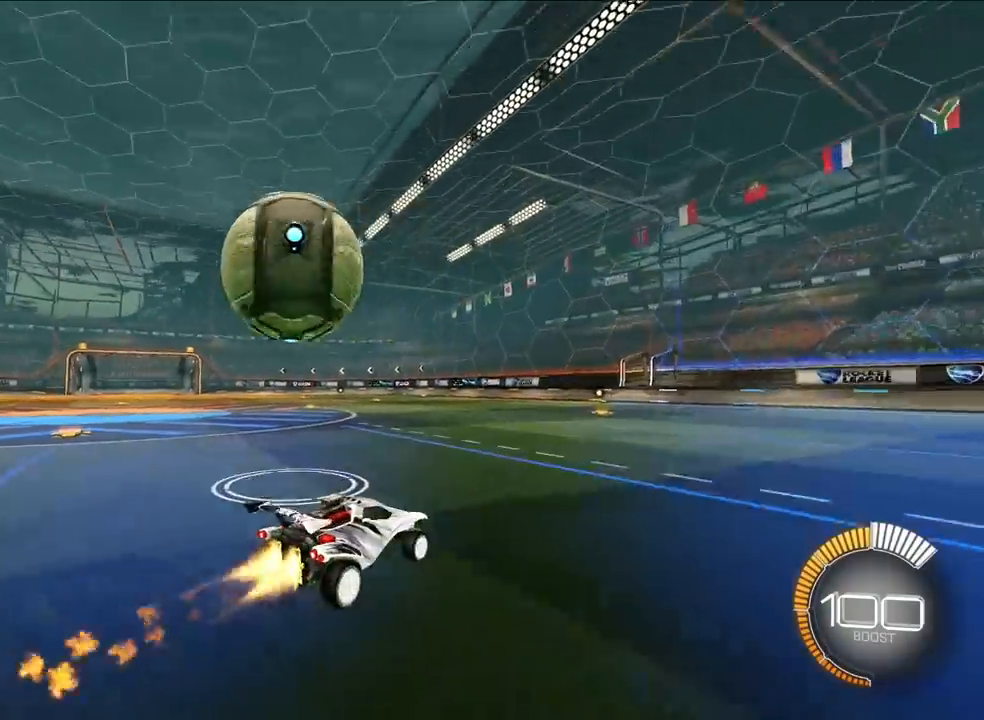
{"buttons": ["L2"], "left_stick": "up-left", "events": [[33, "left_stick", "up-left"], [150, "R1", "down"], [150, "TRIANGLE", "down"], [300, "L2", "up"], [400, "TRIANGLE", "up"], [417, "R1", "up"], [467, "L2", "down"]]}
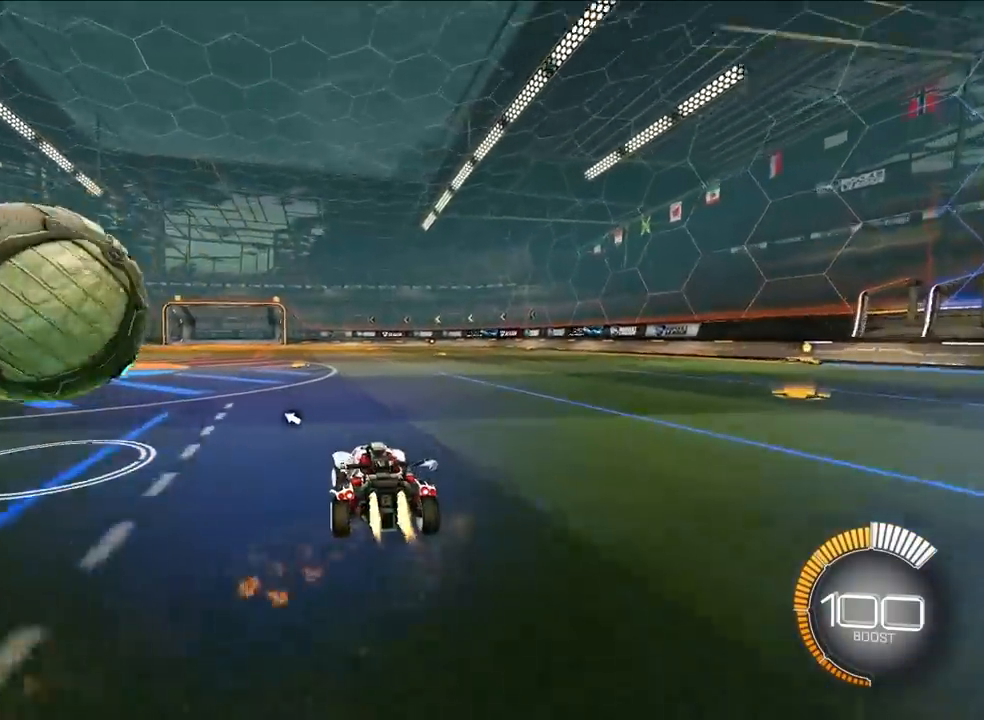
{"buttons": [], "left_stick": "up-left", "events": [[500, "L2", "up"]]}
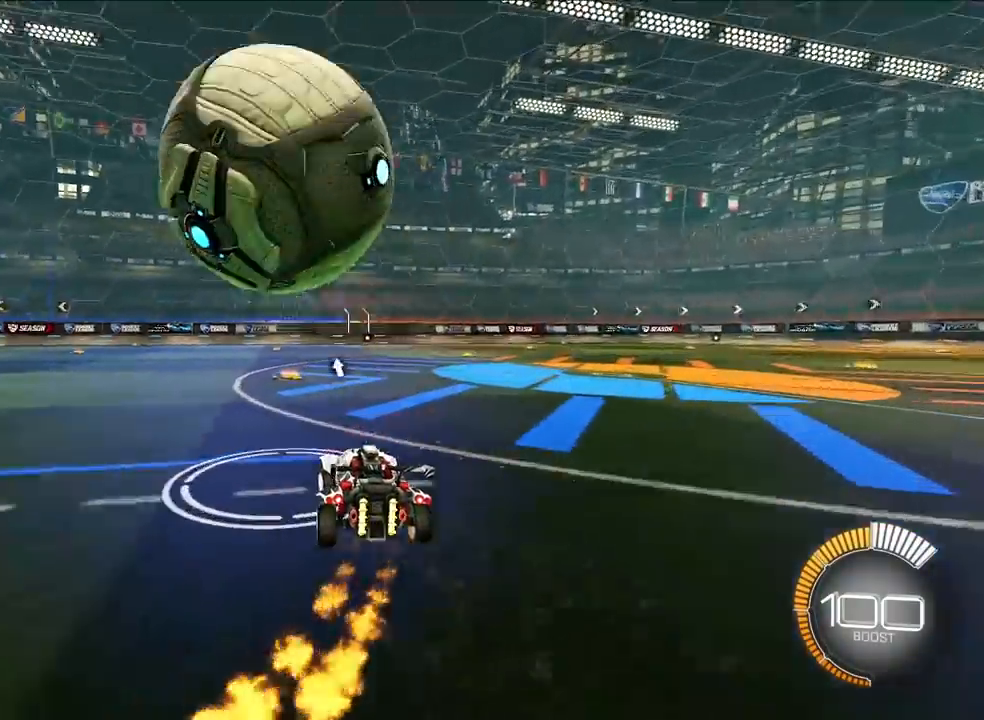
{"buttons": [], "left_stick": "center", "events": [[67, "TRIANGLE", "down"], [183, "TRIANGLE", "up"], [350, "left_stick", "center"]]}
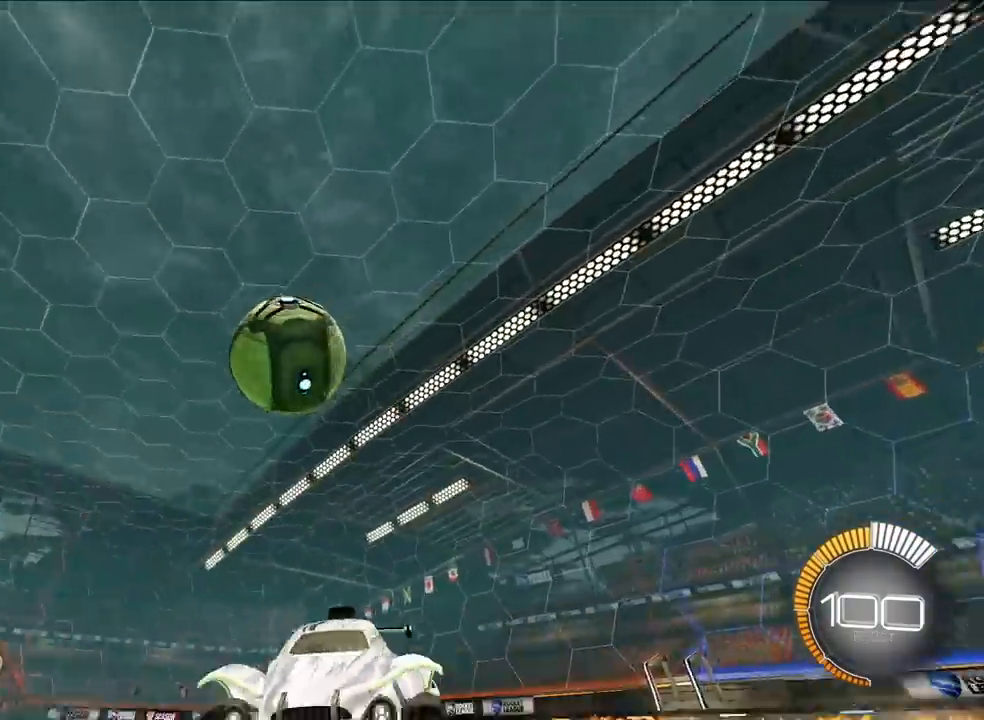
{"buttons": [], "left_stick": "up-right", "events": [[67, "left_stick", "up-right"], [133, "R1", "down"], [367, "R1", "up"]]}
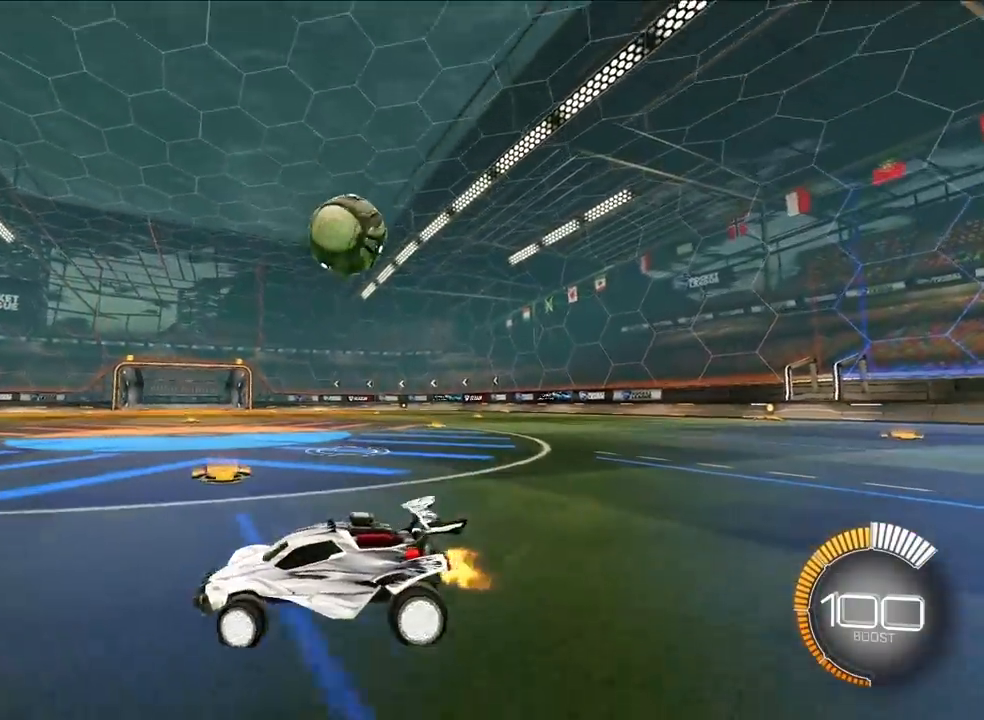
{"buttons": [], "left_stick": "up", "events": [[133, "L2", "down"], [317, "left_stick", "up"], [367, "L2", "up"]]}